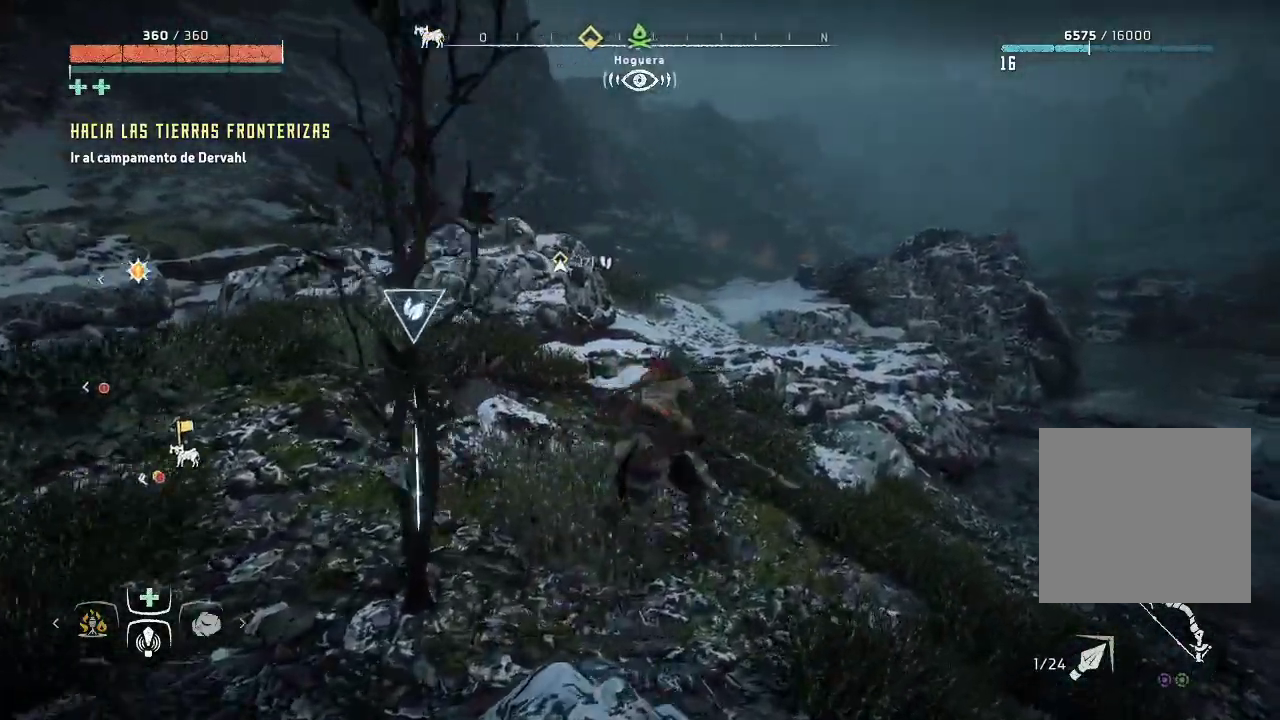
Gameplay with a controller (Xbox layout); each line is a JSON object with the inputs held at the frame after it. "events" lists button and stick changes between this image and that frame as [ms after this image, input, new state], when the widget could be followed in between. Not read: L3.
{"buttons": [], "left_stick": "up", "right_stick": "left", "events": [[283, "left_stick", "up"], [467, "right_stick", "left"]]}
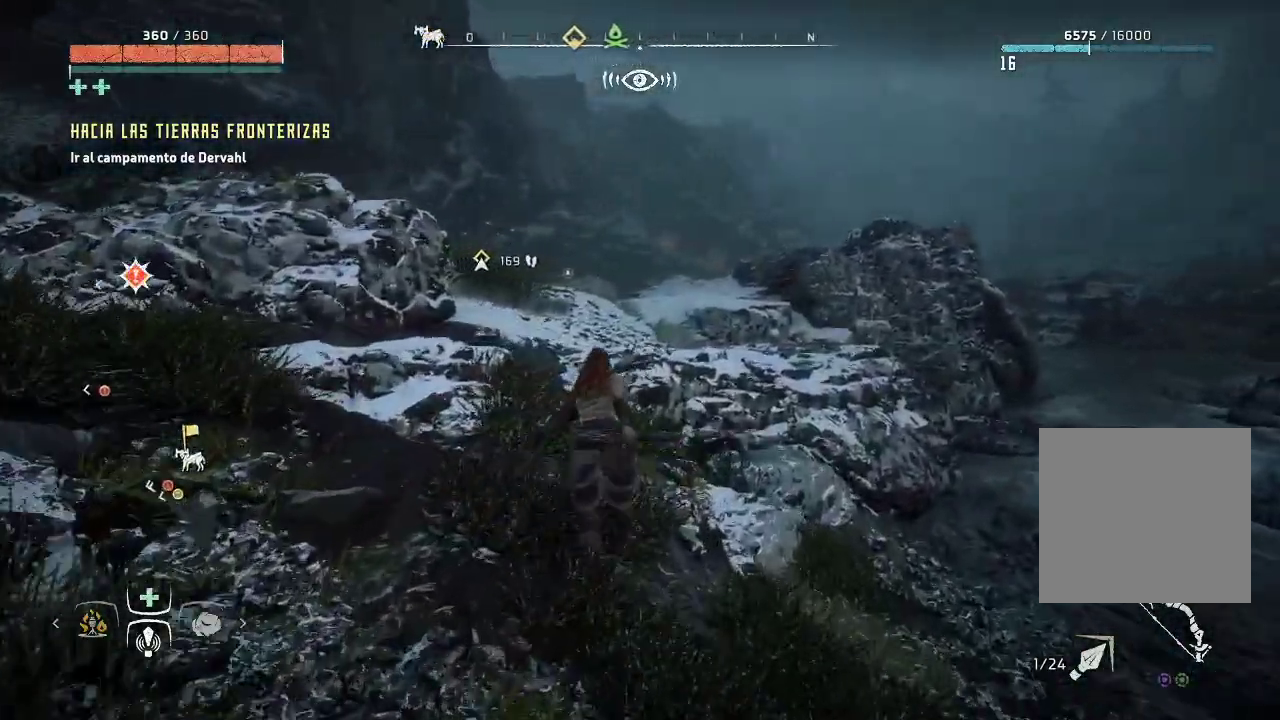
{"buttons": [], "left_stick": "up", "right_stick": "right", "events": [[217, "right_stick", "center"], [500, "right_stick", "right"]]}
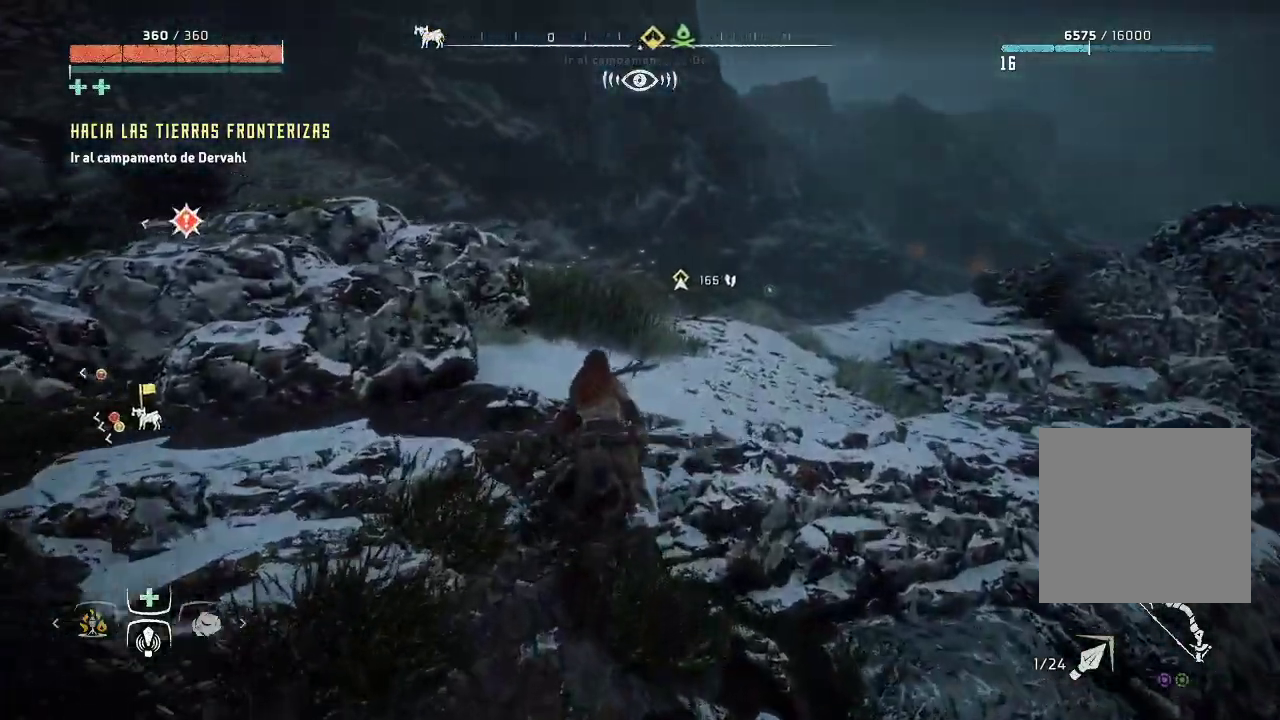
{"buttons": [], "left_stick": "up", "right_stick": "down-left", "events": [[317, "right_stick", "down"], [400, "right_stick", "down-left"]]}
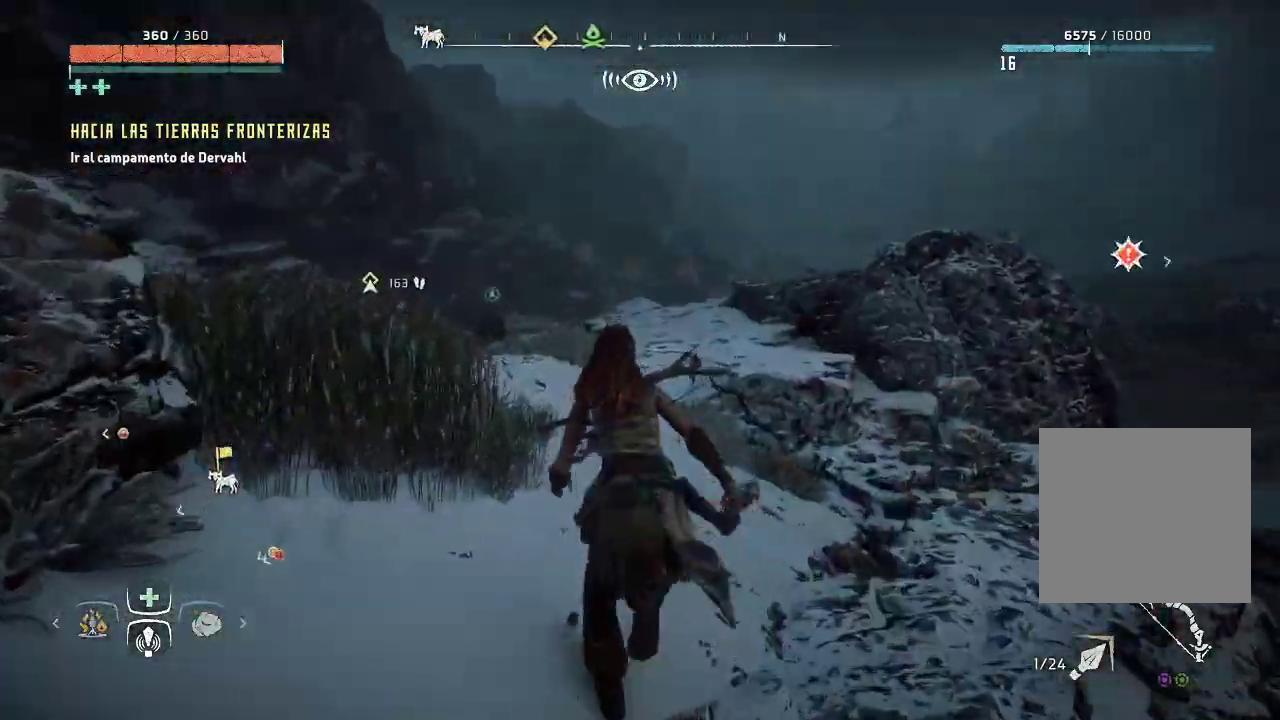
{"buttons": [], "left_stick": "up", "right_stick": "center", "events": [[167, "right_stick", "center"]]}
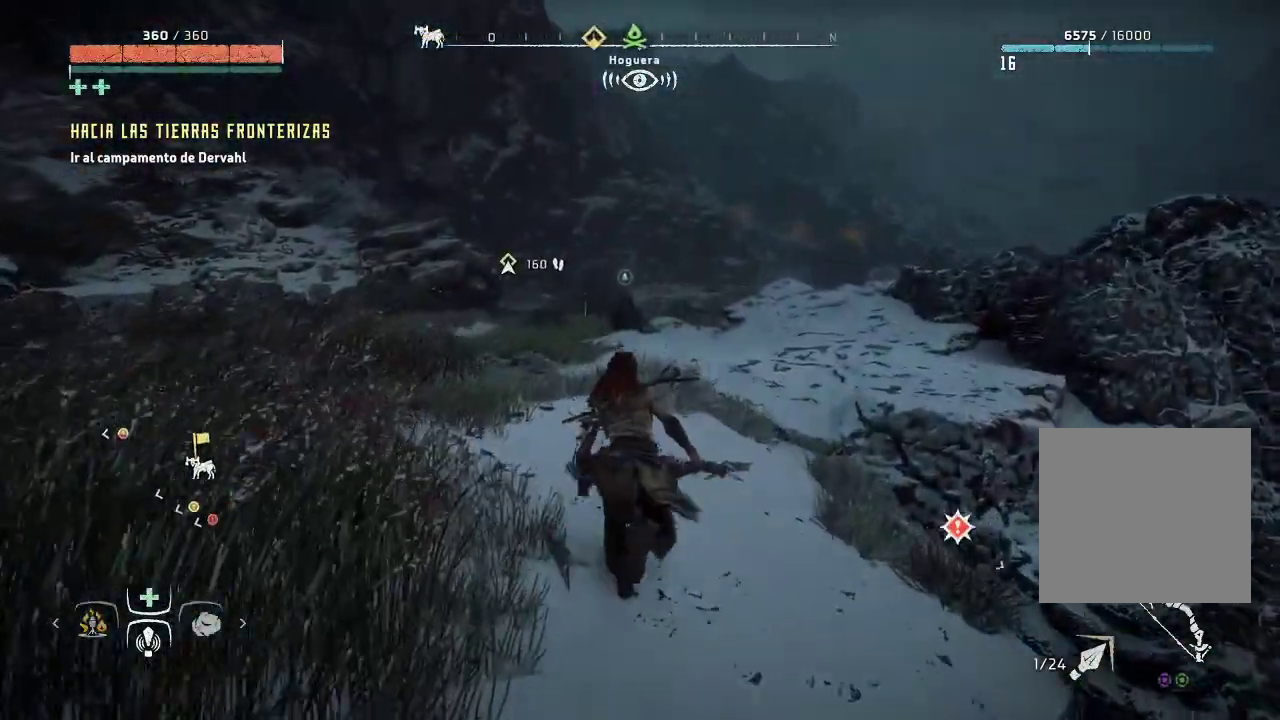
{"buttons": [], "left_stick": "up", "right_stick": "center", "events": []}
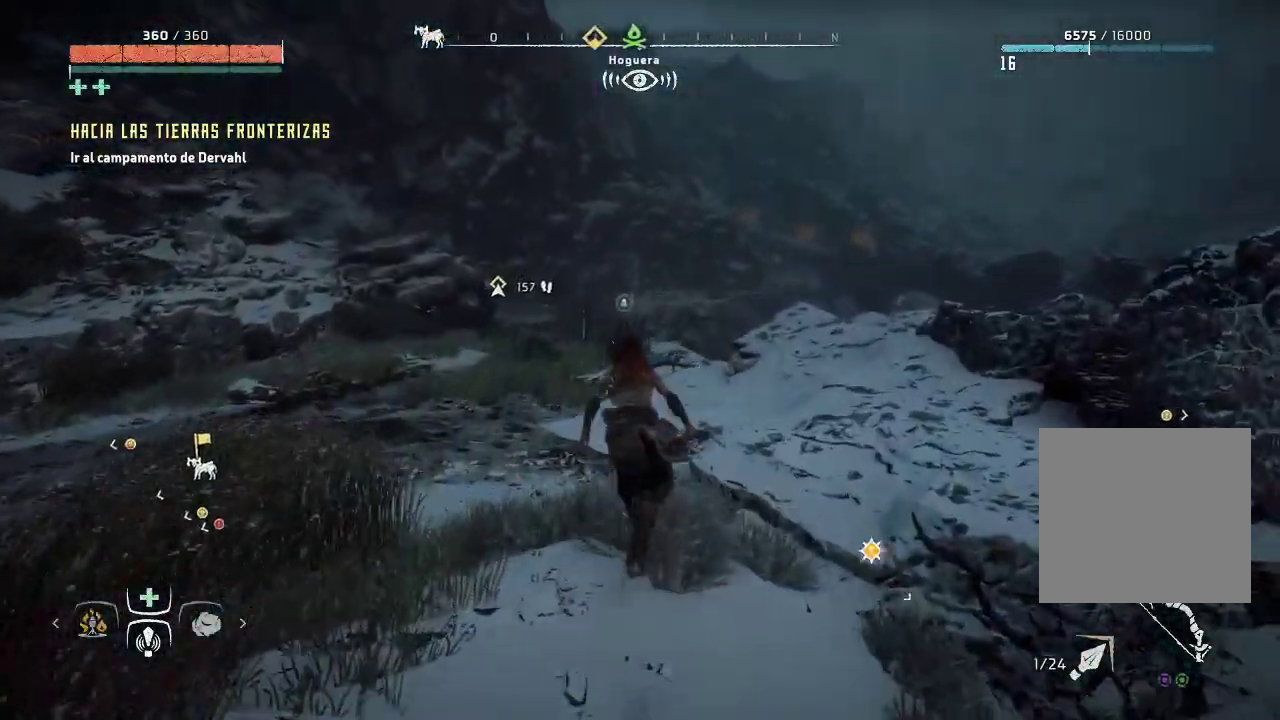
{"buttons": [], "left_stick": "up-left", "right_stick": "center", "events": [[483, "left_stick", "up-left"]]}
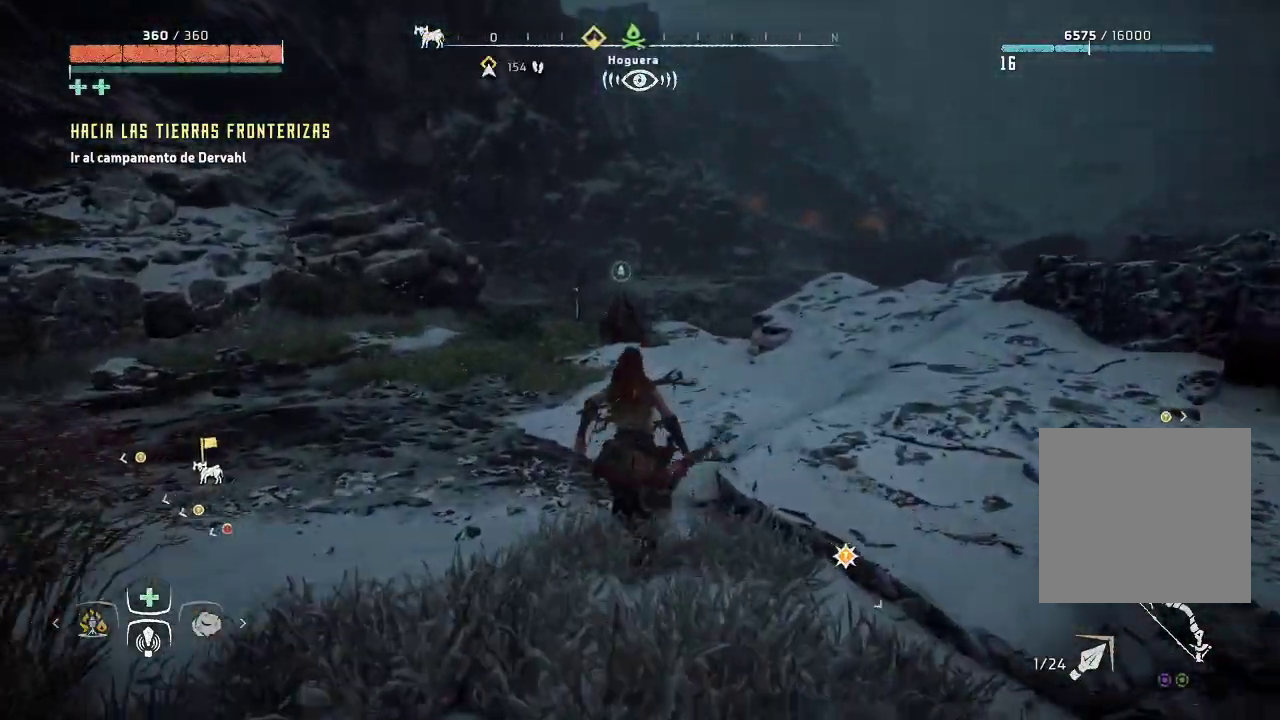
{"buttons": [], "left_stick": "up", "right_stick": "down-right", "events": [[183, "right_stick", "left"], [250, "left_stick", "up"], [383, "right_stick", "down-right"]]}
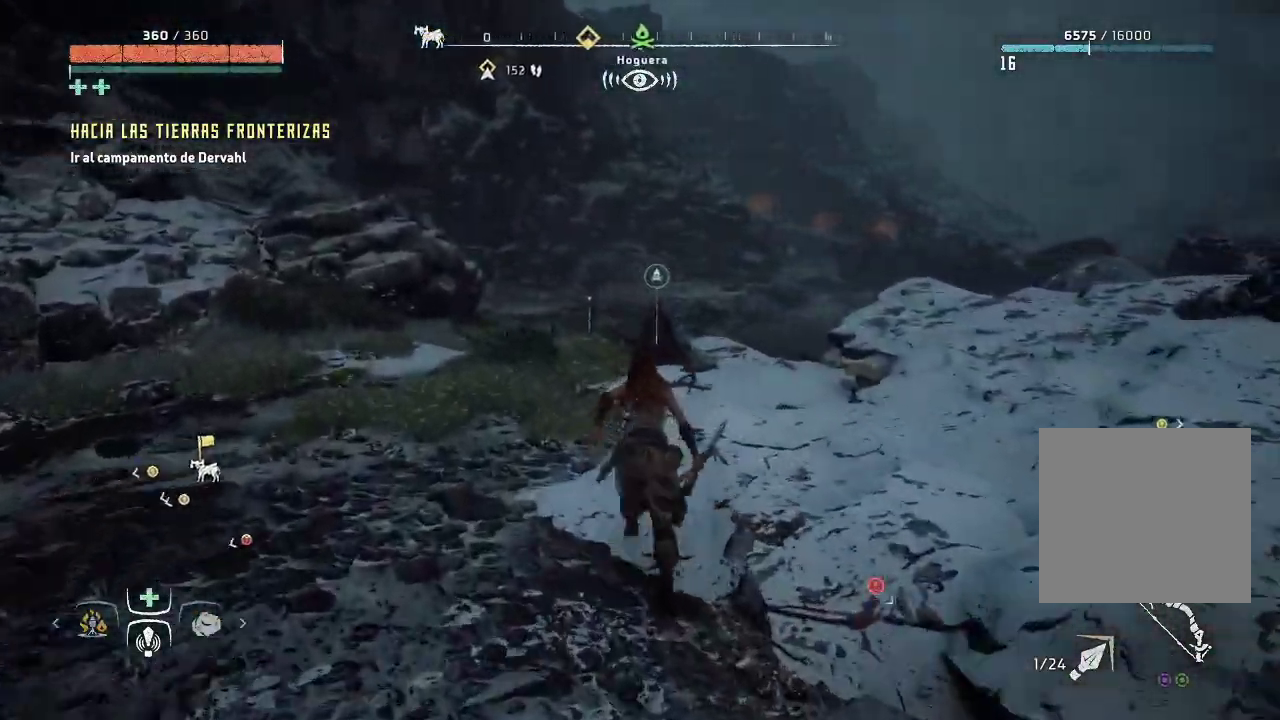
{"buttons": [], "left_stick": "up", "right_stick": "center", "events": [[117, "right_stick", "center"]]}
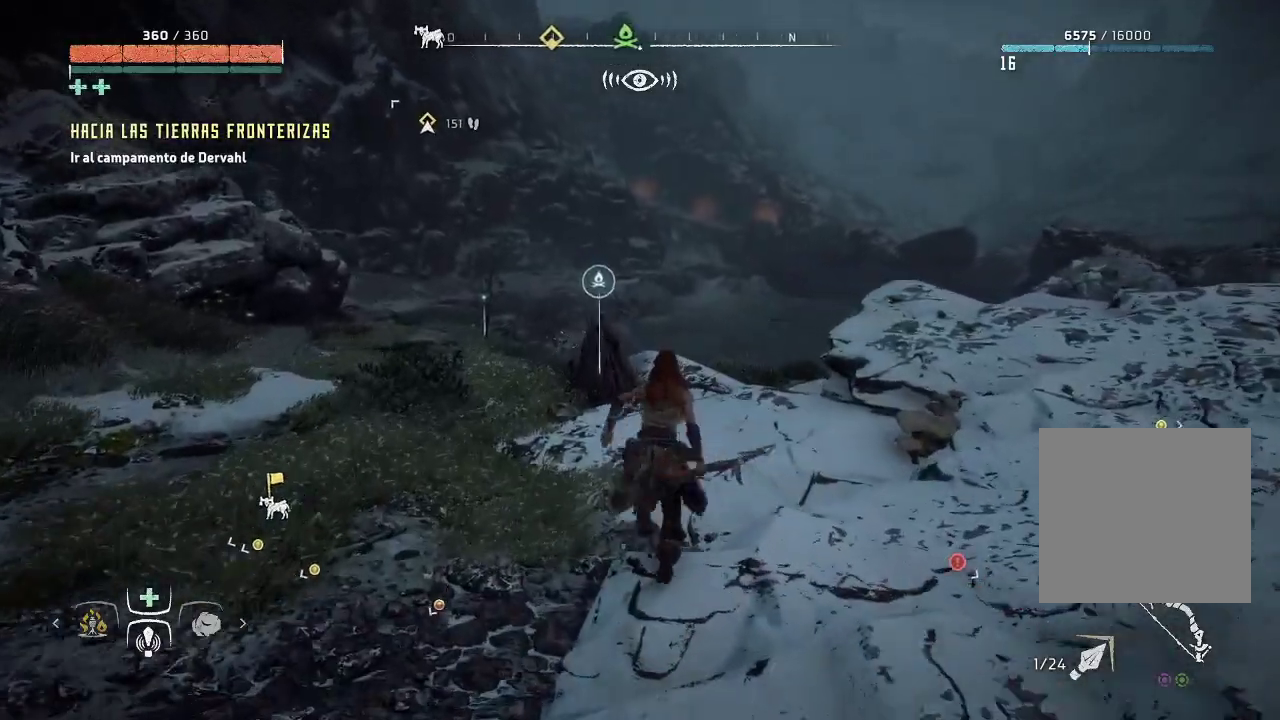
{"buttons": [], "left_stick": "up", "right_stick": "center", "events": [[133, "left_stick", "up-left"], [467, "left_stick", "up"]]}
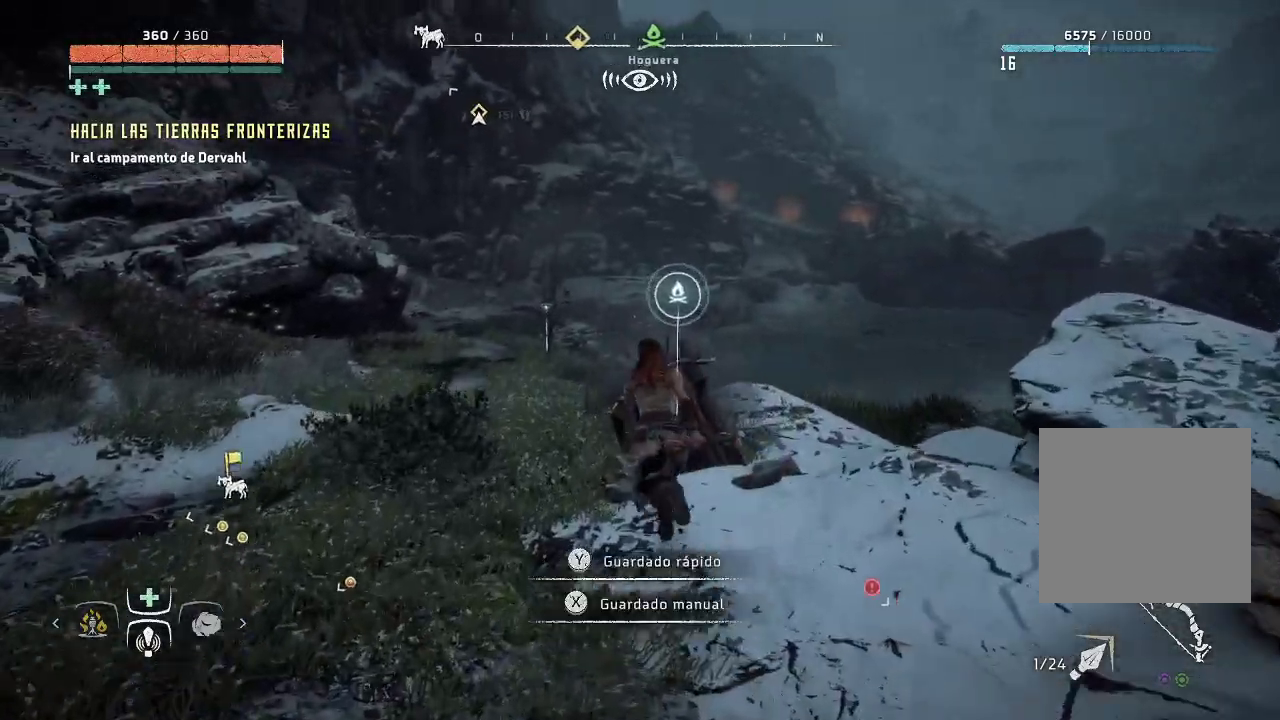
{"buttons": [], "left_stick": "center", "right_stick": "center", "events": [[67, "Y", "down"], [183, "Y", "up"], [250, "left_stick", "center"], [300, "Y", "down"], [317, "Y", "up"]]}
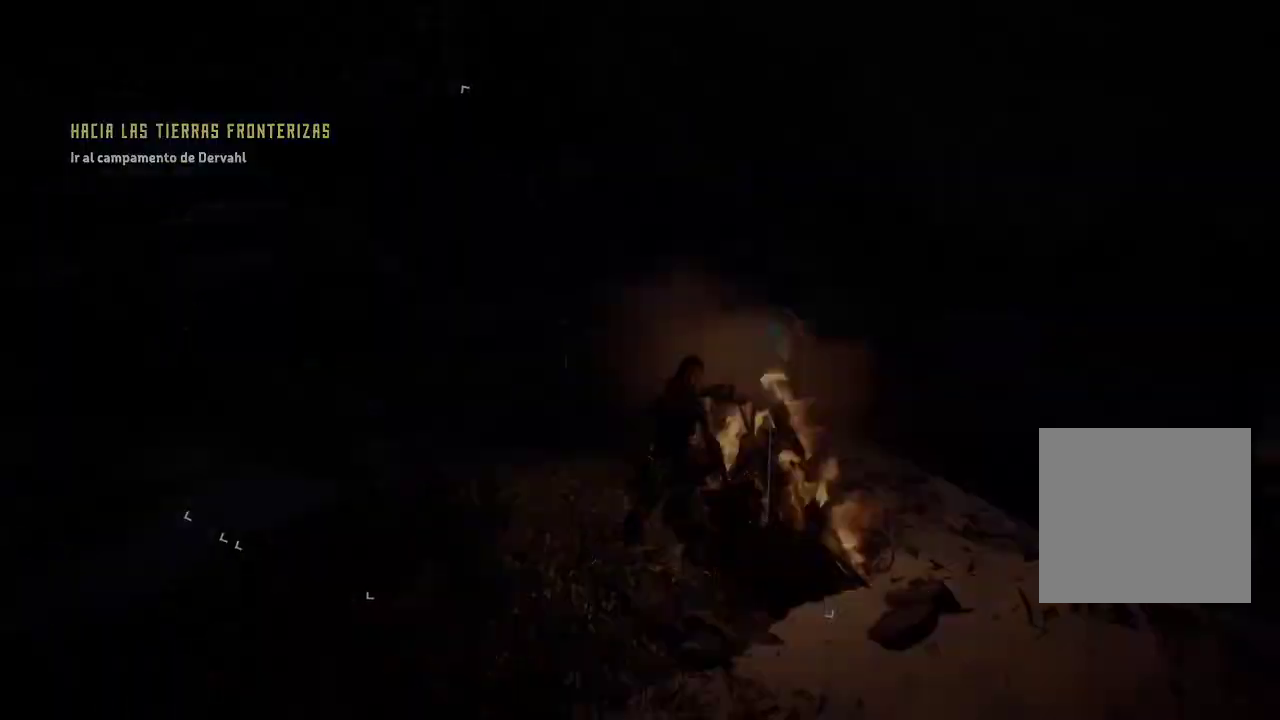
{"buttons": [], "left_stick": "up-left", "right_stick": "center", "events": [[50, "left_stick", "up-left"]]}
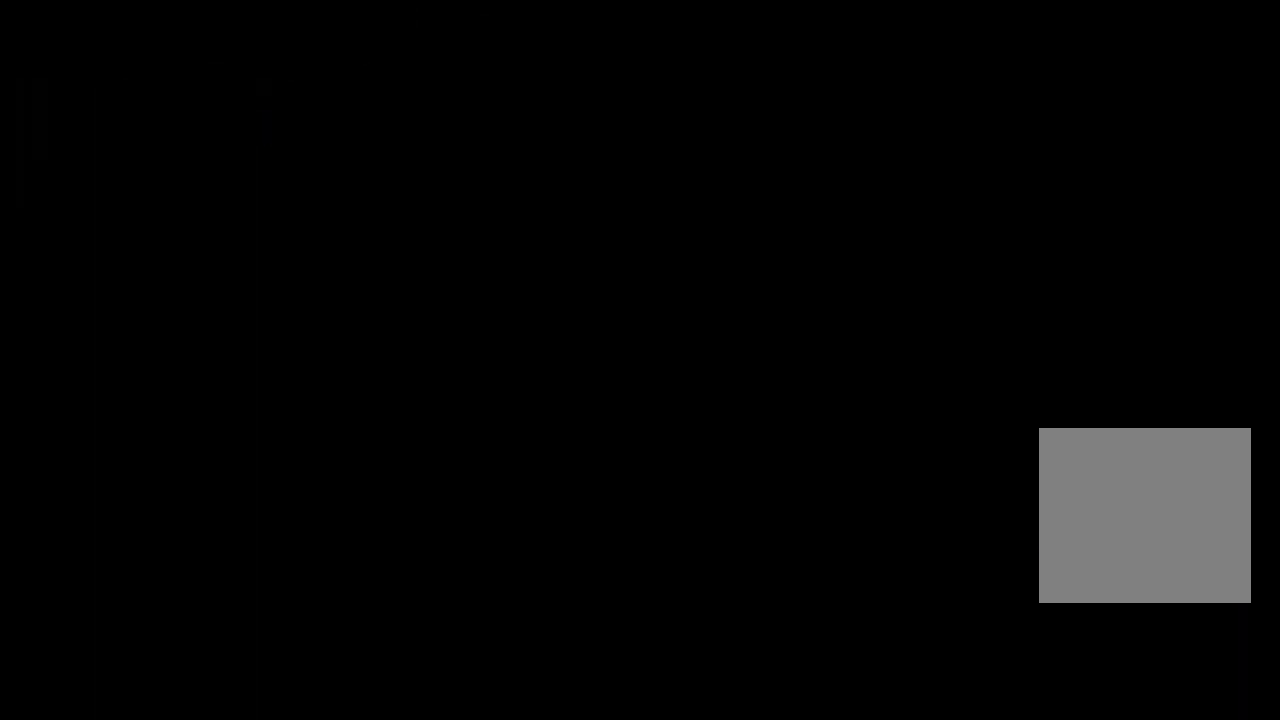
{"buttons": [], "left_stick": "left", "right_stick": "down-right", "events": [[250, "right_stick", "left"], [417, "left_stick", "left"], [467, "right_stick", "down-right"]]}
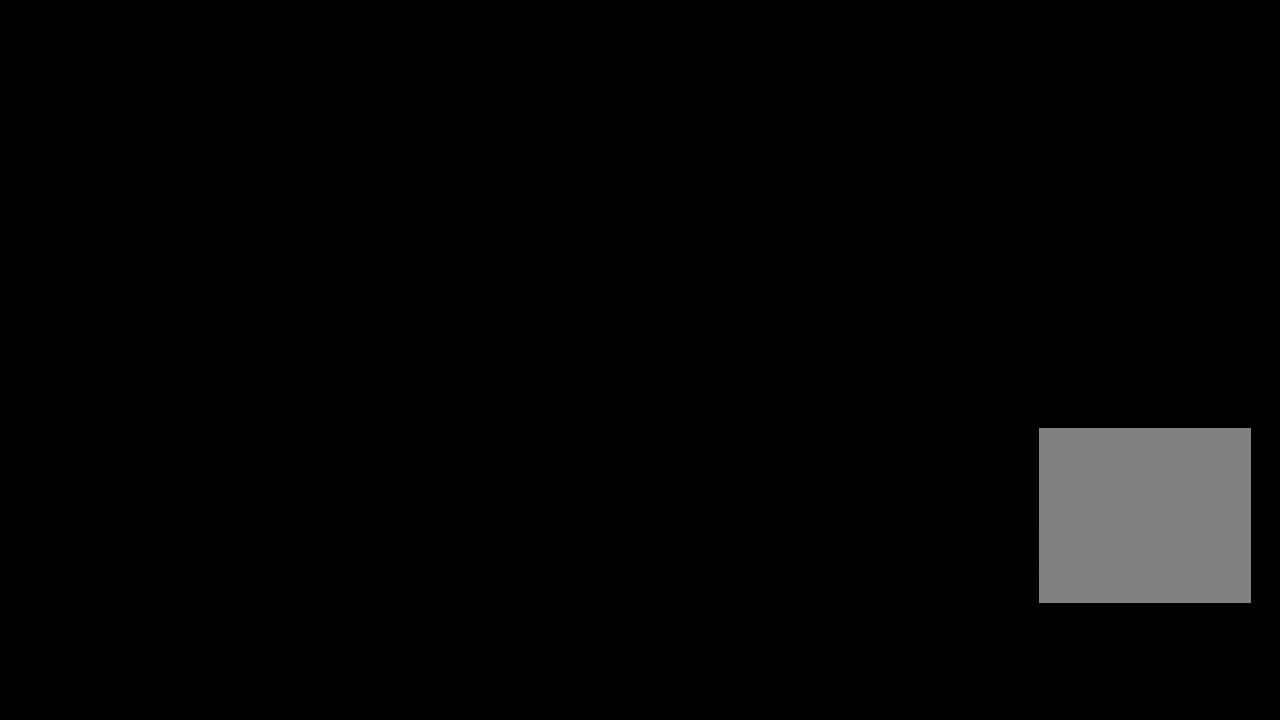
{"buttons": [], "left_stick": "down-left", "right_stick": "right", "events": [[117, "left_stick", "down-left"], [300, "right_stick", "right"]]}
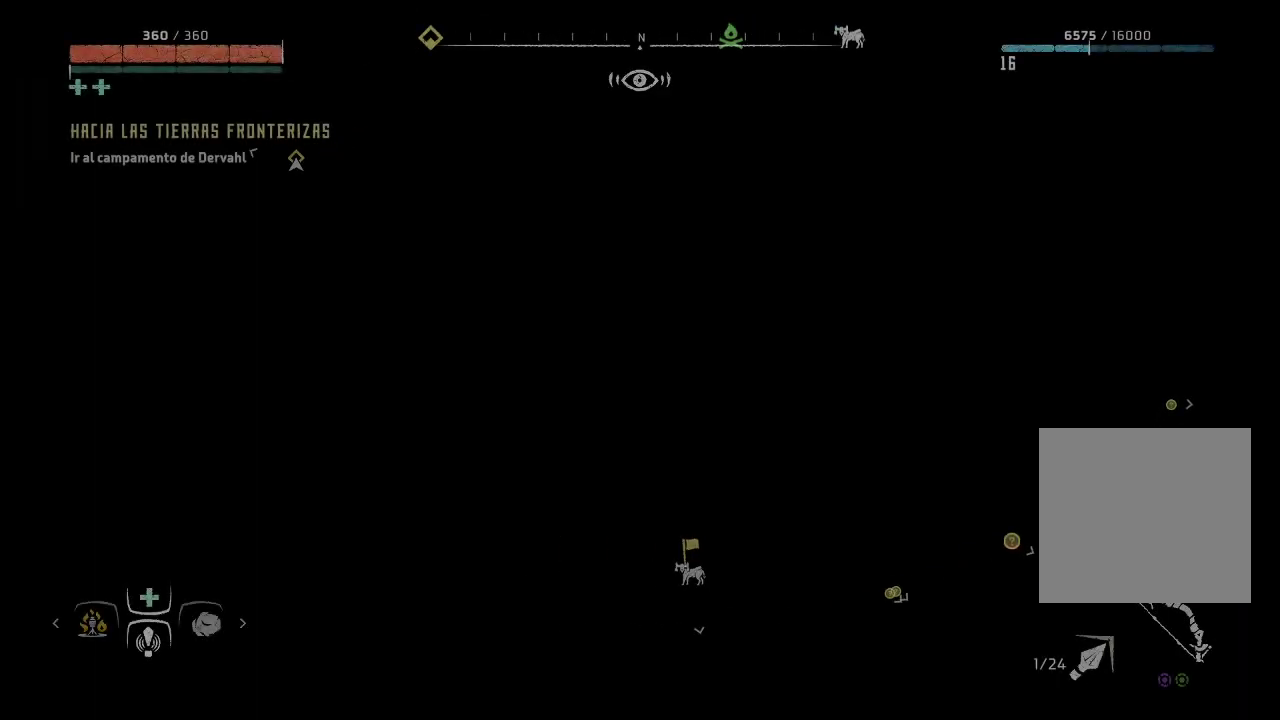
{"buttons": [], "left_stick": "down", "right_stick": "up", "events": [[367, "left_stick", "down"], [367, "right_stick", "up-right"], [500, "right_stick", "up"]]}
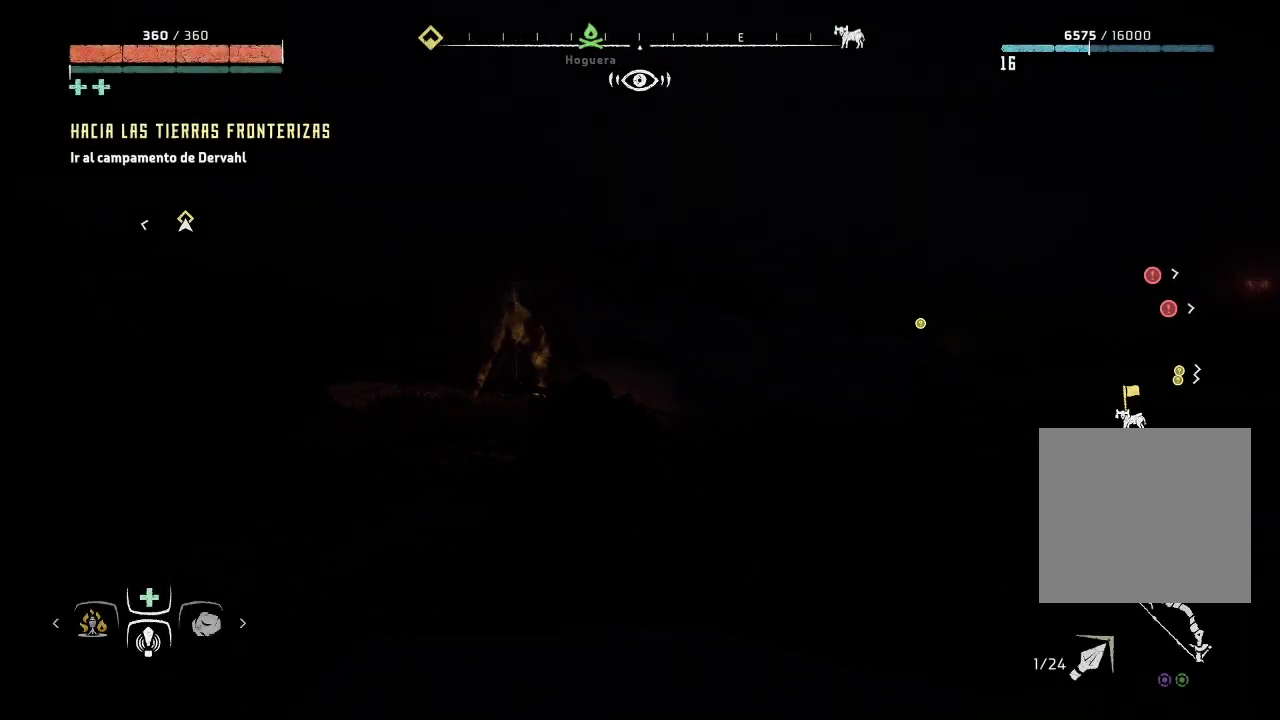
{"buttons": [], "left_stick": "down", "right_stick": "down-right", "events": [[167, "left_stick", "down-right"], [167, "right_stick", "left"], [317, "right_stick", "down-left"], [433, "left_stick", "down"], [450, "right_stick", "down-right"]]}
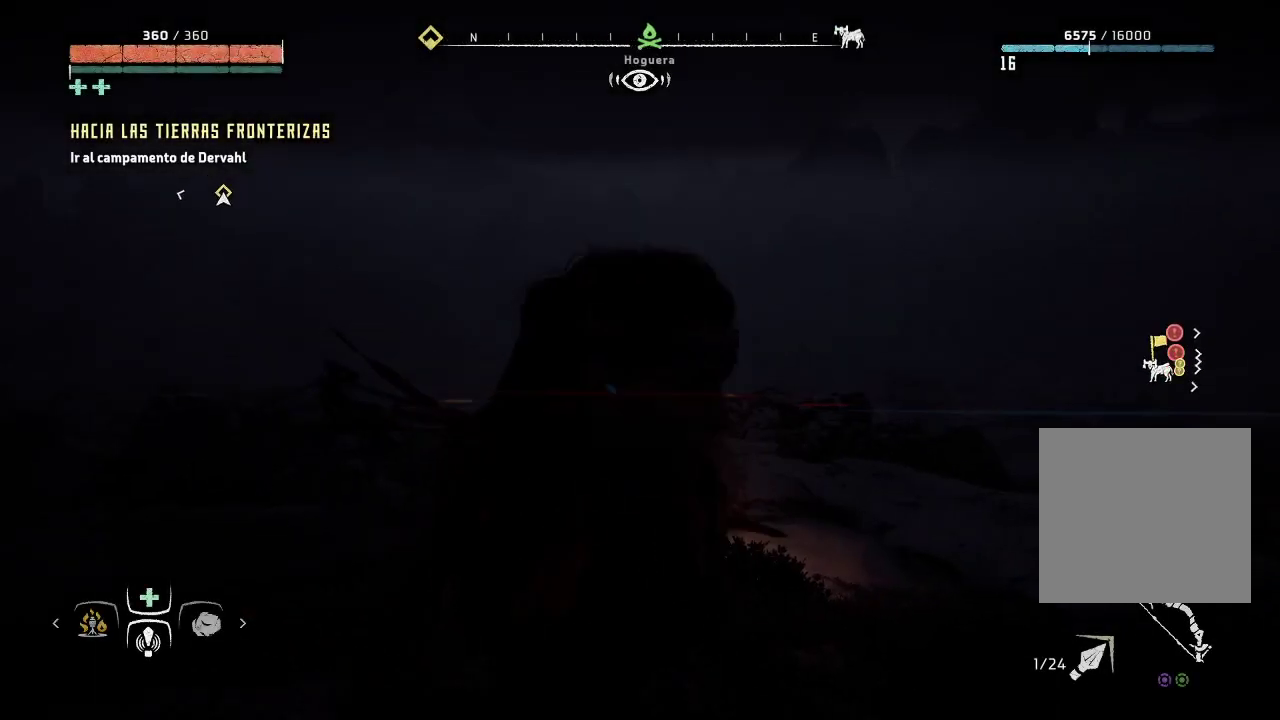
{"buttons": [], "left_stick": "down-left", "right_stick": "right", "events": [[300, "left_stick", "down-left"], [367, "right_stick", "right"]]}
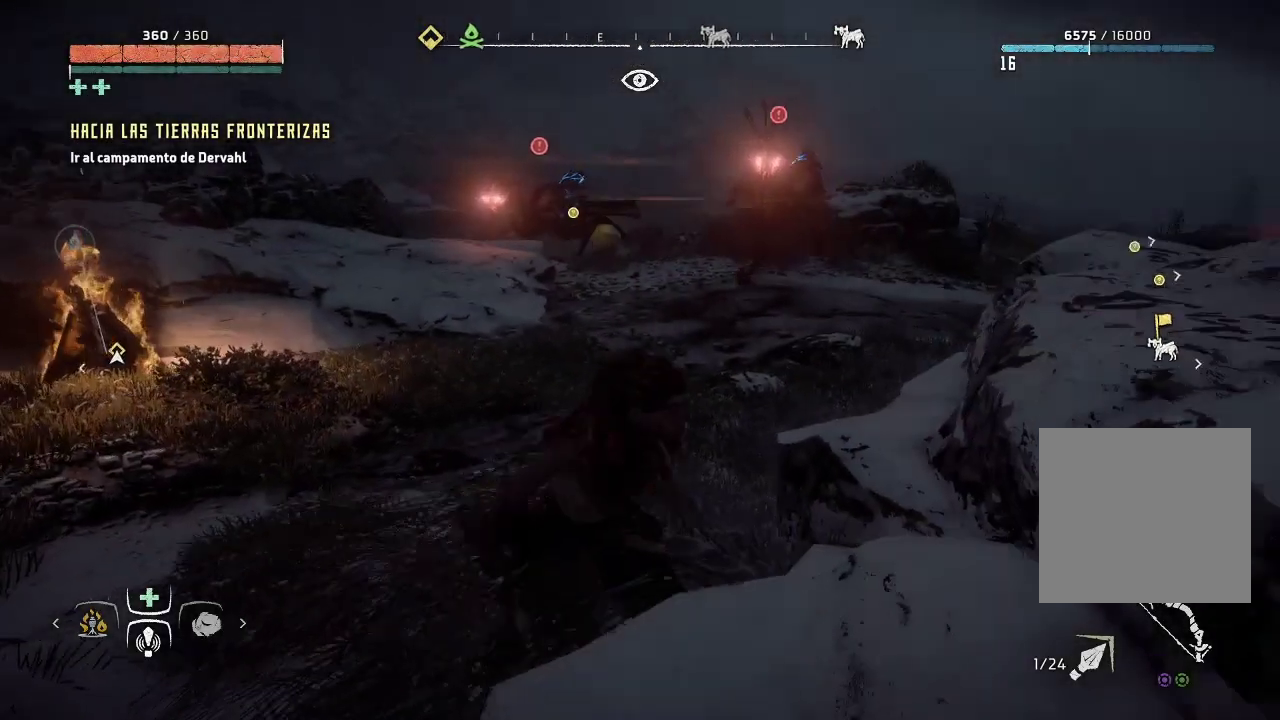
{"buttons": [], "left_stick": "down-left", "right_stick": "right", "events": [[17, "right_stick", "up-right"], [100, "left_stick", "down"], [133, "right_stick", "center"], [333, "left_stick", "down-left"], [500, "right_stick", "right"]]}
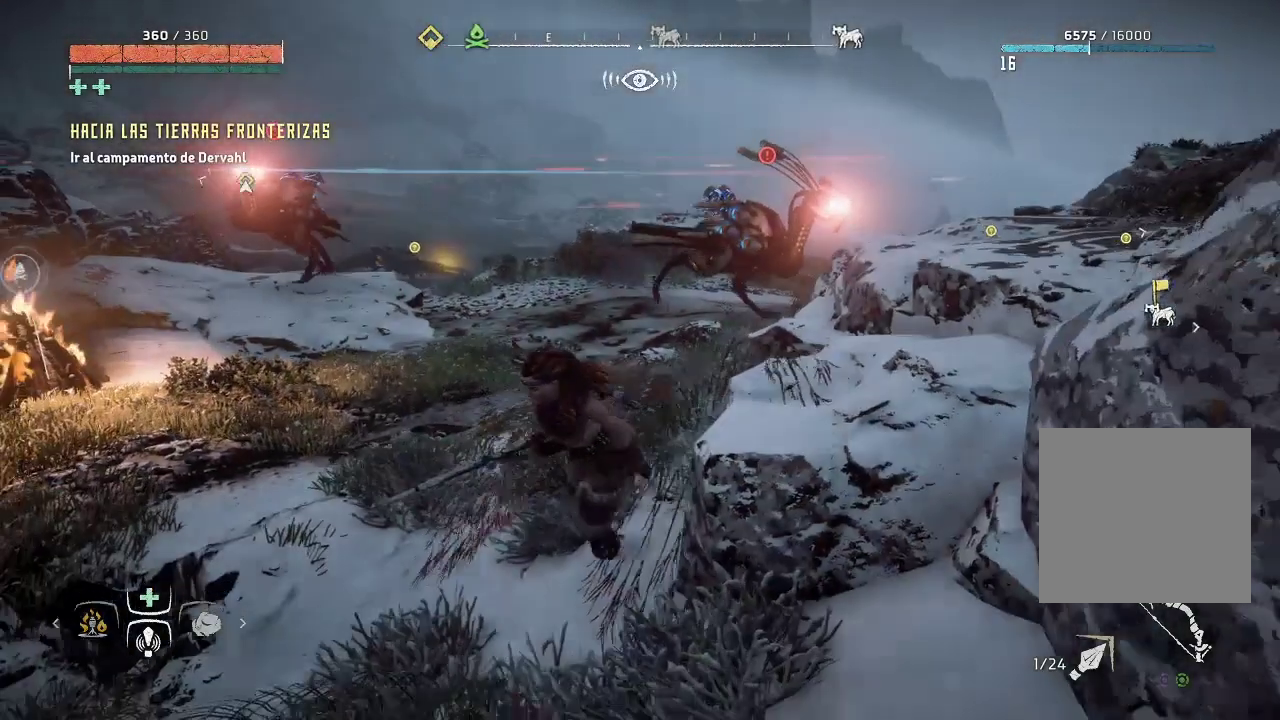
{"buttons": [], "left_stick": "down-left", "right_stick": "right", "events": [[167, "right_stick", "center"], [417, "right_stick", "right"]]}
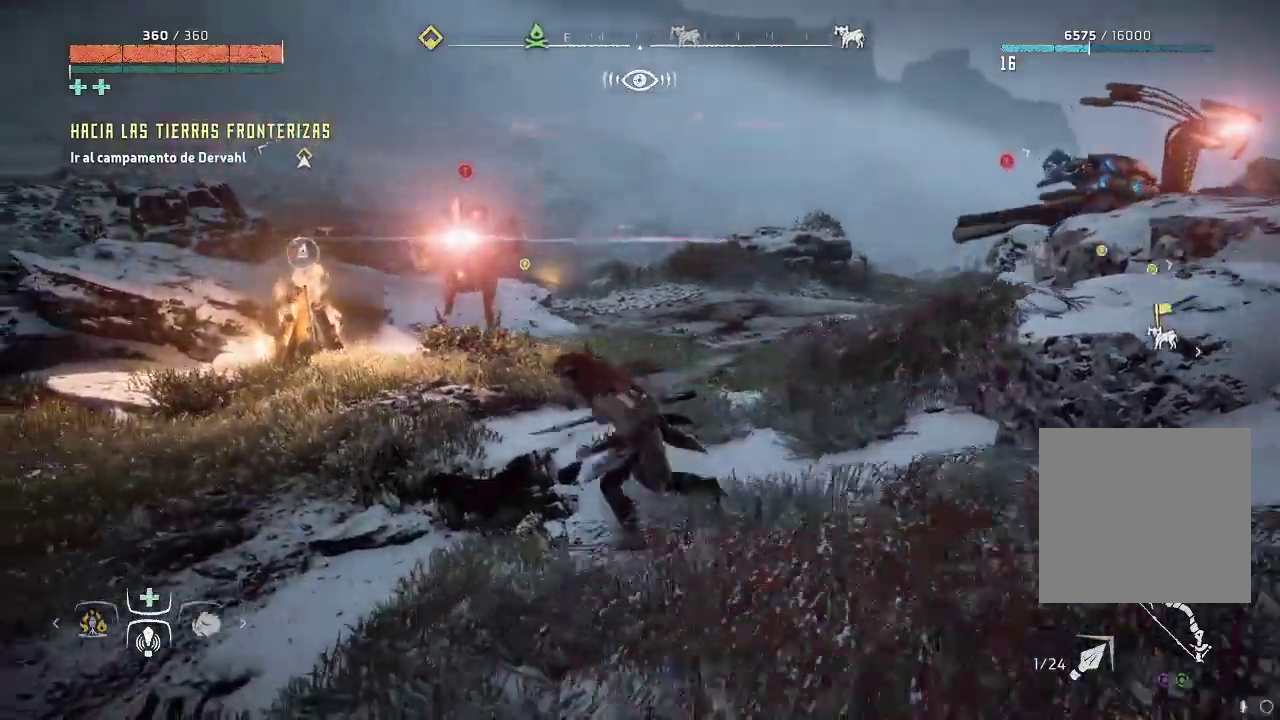
{"buttons": [], "left_stick": "down", "right_stick": "center", "events": [[67, "left_stick", "down"], [150, "right_stick", "center"]]}
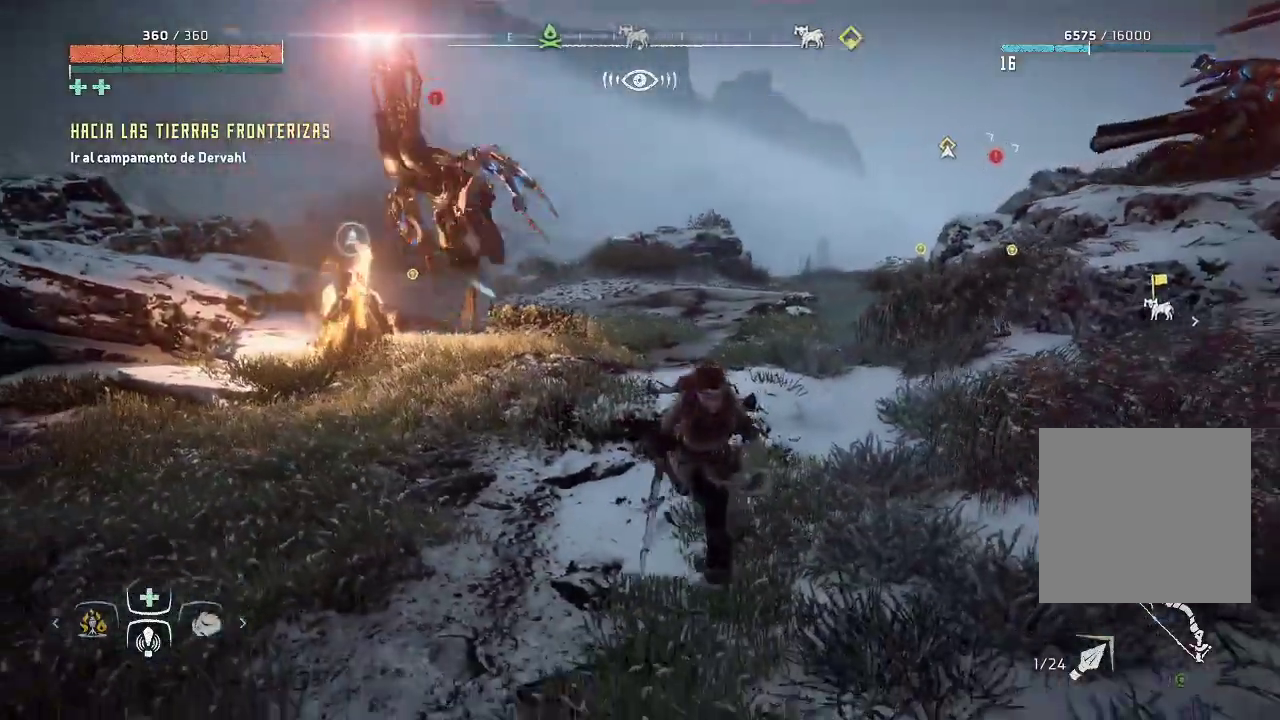
{"buttons": [], "left_stick": "down-left", "right_stick": "center", "events": [[150, "left_stick", "down-left"], [317, "B", "down"], [433, "B", "up"]]}
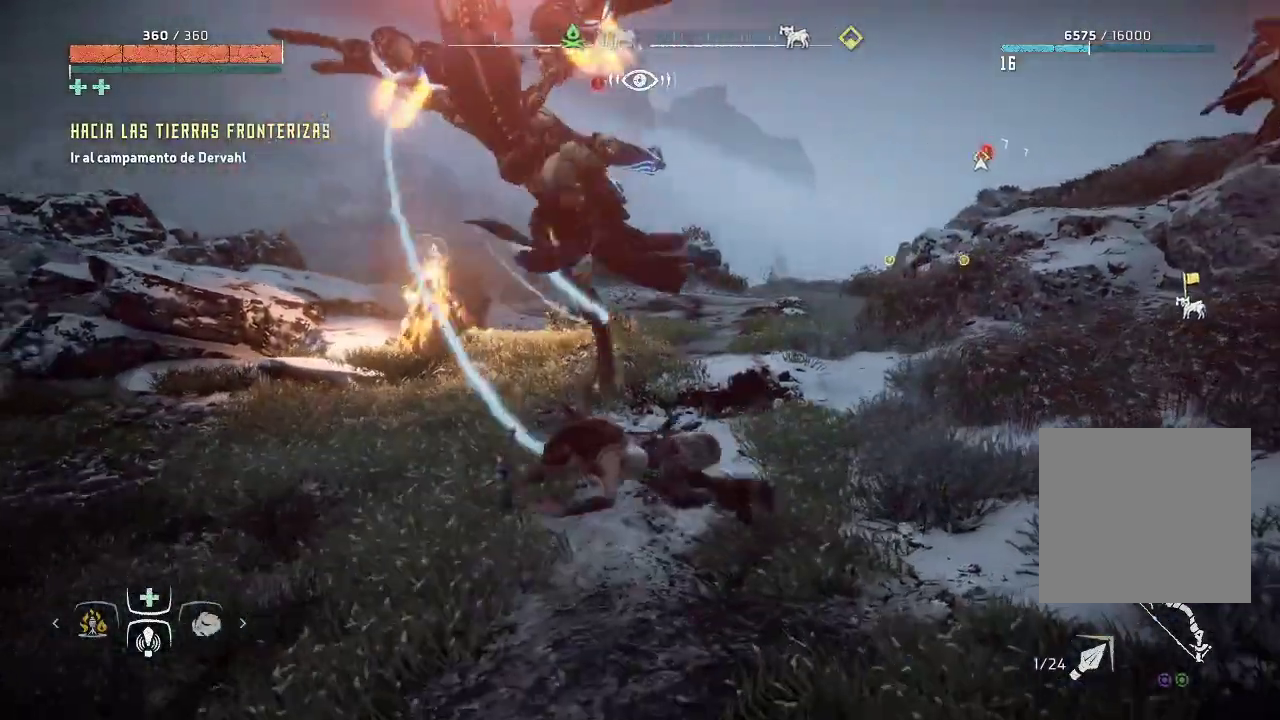
{"buttons": [], "left_stick": "down", "right_stick": "center", "events": [[383, "left_stick", "down"]]}
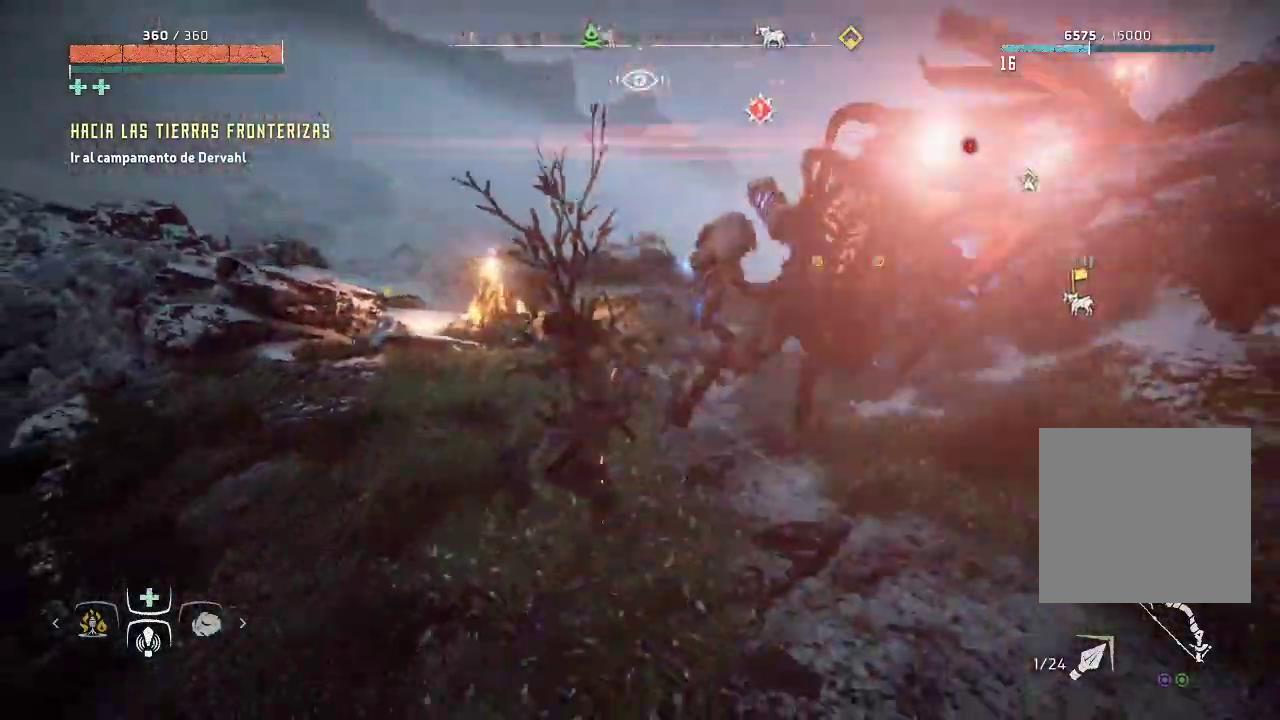
{"buttons": [], "left_stick": "down-right", "right_stick": "center", "events": [[467, "left_stick", "down-right"]]}
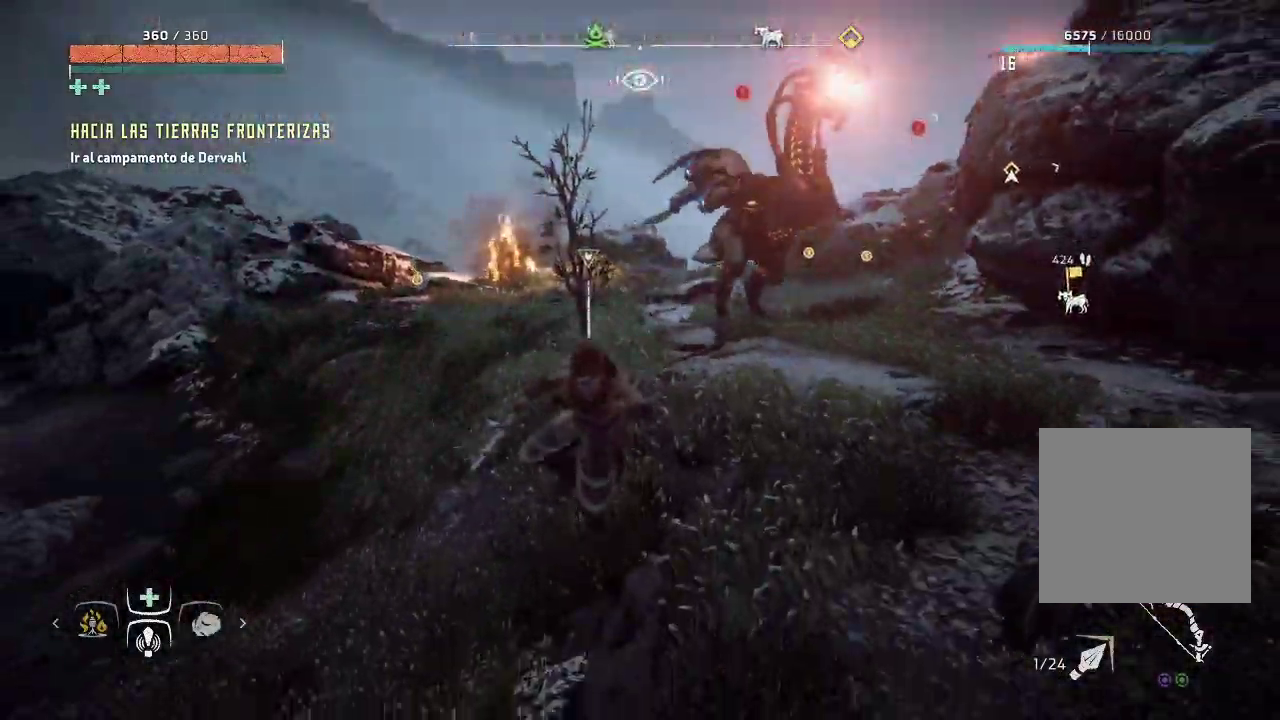
{"buttons": [], "left_stick": "down", "right_stick": "center", "events": [[150, "B", "down"], [150, "left_stick", "down"], [233, "B", "up"], [333, "B", "down"], [400, "B", "up"]]}
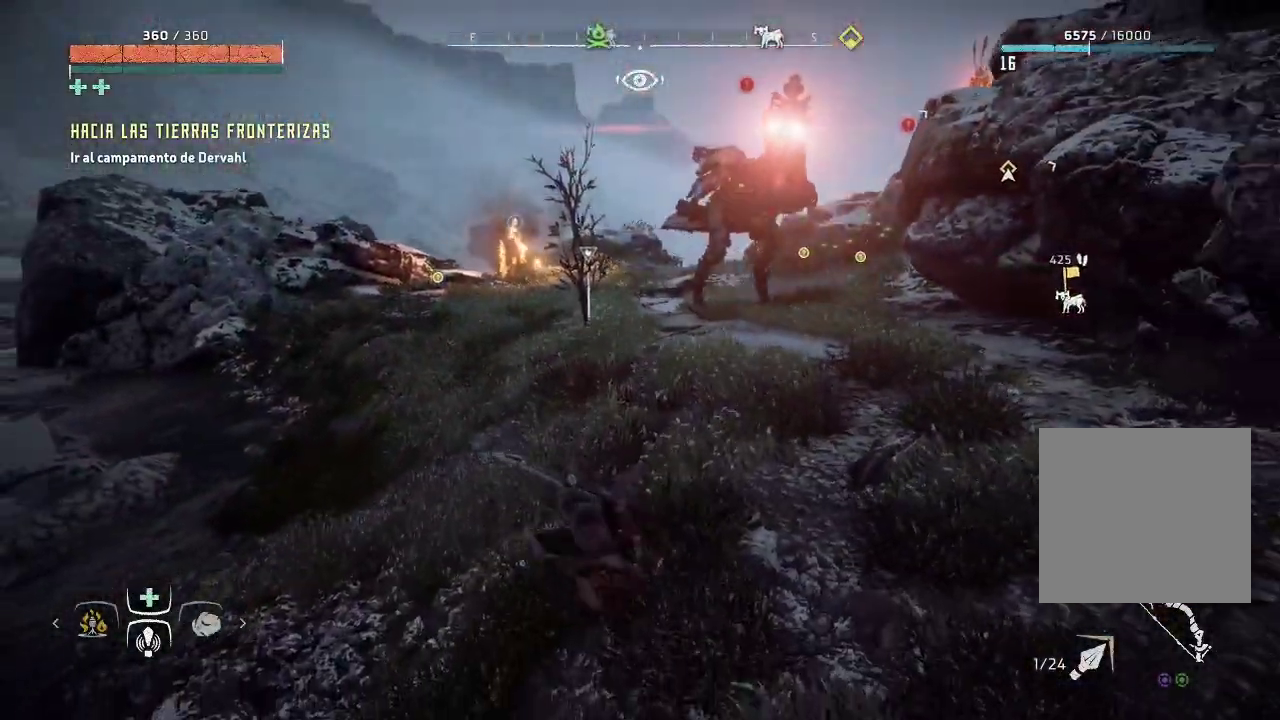
{"buttons": [], "left_stick": "right", "right_stick": "right", "events": [[183, "right_stick", "right"], [400, "left_stick", "right"]]}
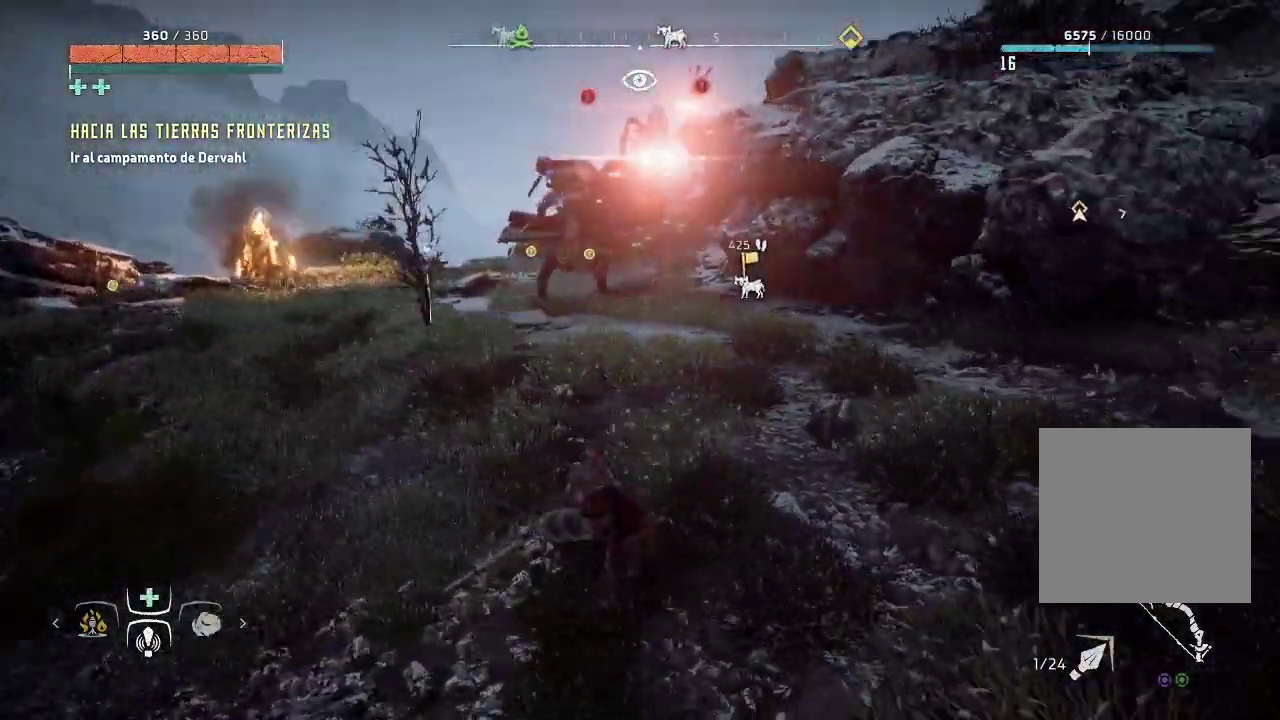
{"buttons": [], "left_stick": "up-right", "right_stick": "right", "events": [[467, "left_stick", "up-right"]]}
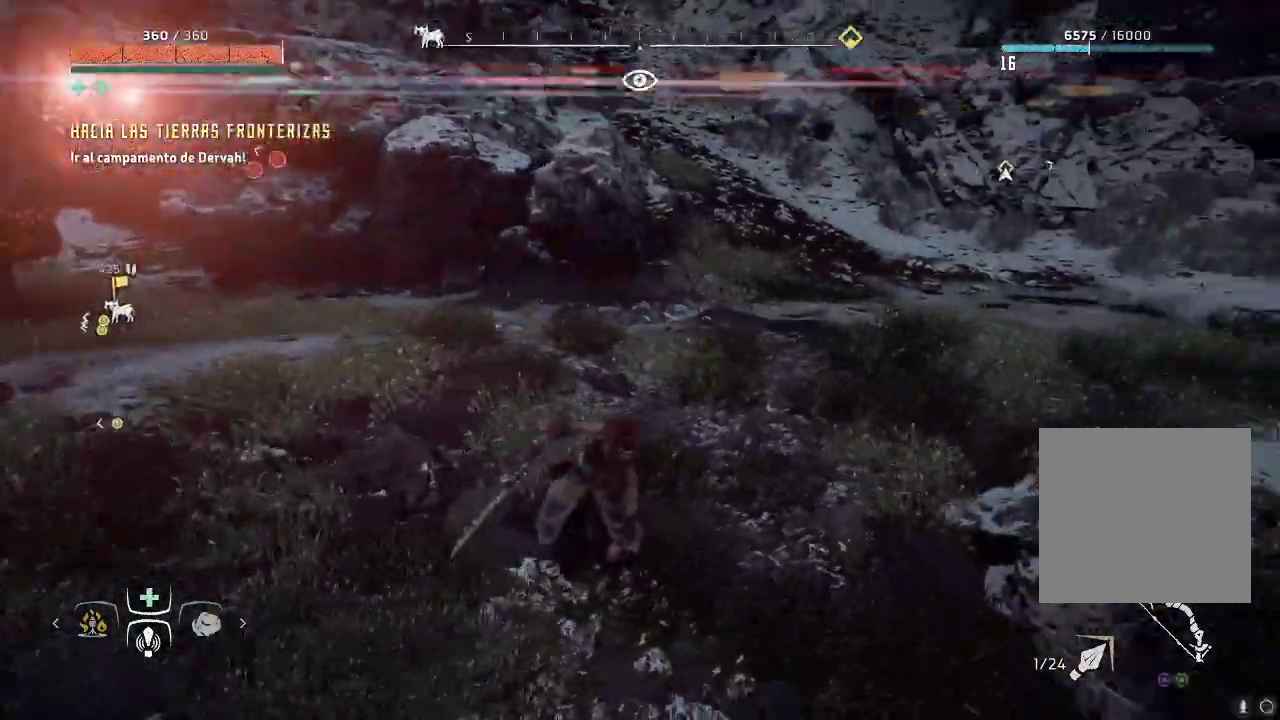
{"buttons": [], "left_stick": "up-right", "right_stick": "center", "events": [[333, "right_stick", "center"]]}
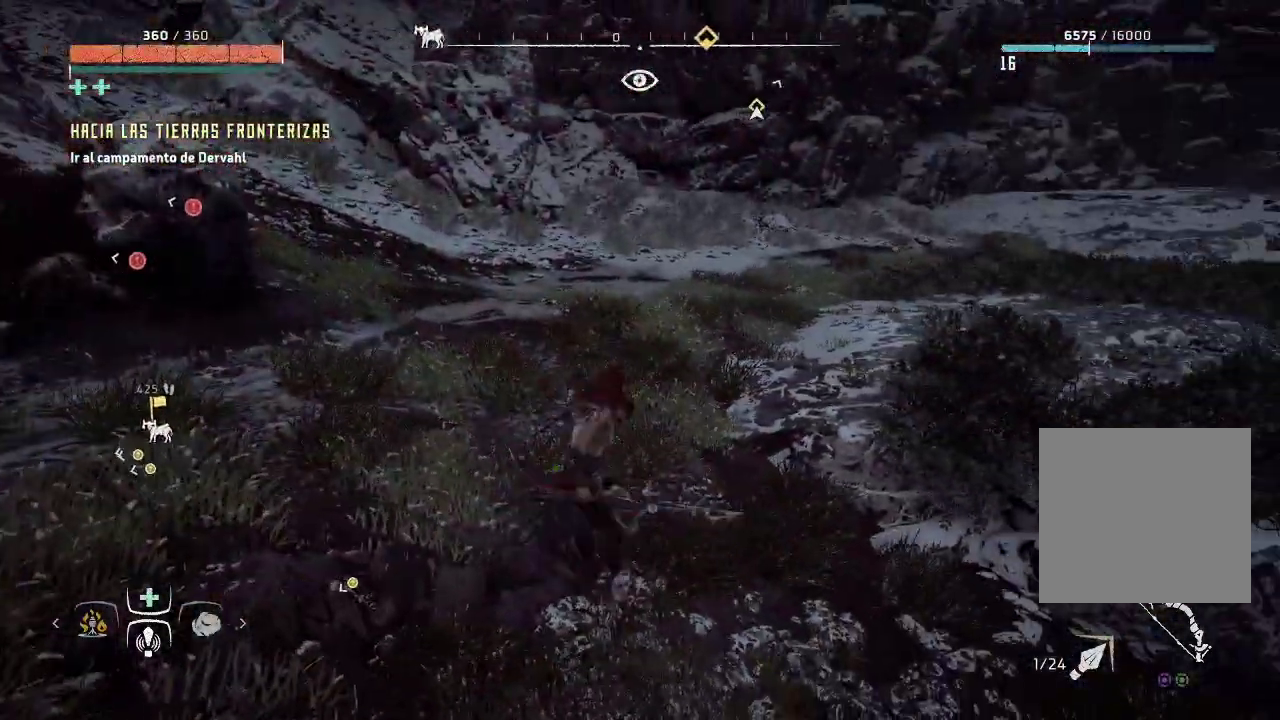
{"buttons": [], "left_stick": "up", "right_stick": "right", "events": [[33, "left_stick", "up"], [150, "right_stick", "right"]]}
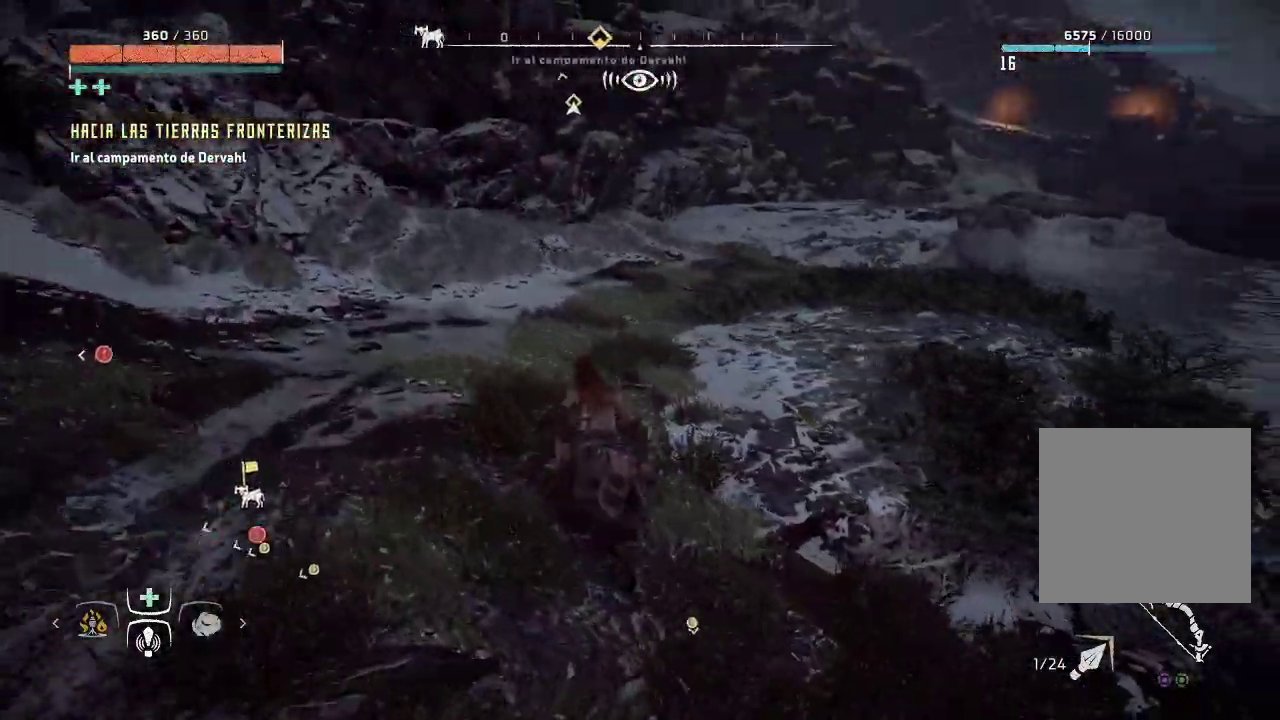
{"buttons": [], "left_stick": "up-left", "right_stick": "right", "events": [[417, "left_stick", "up-left"]]}
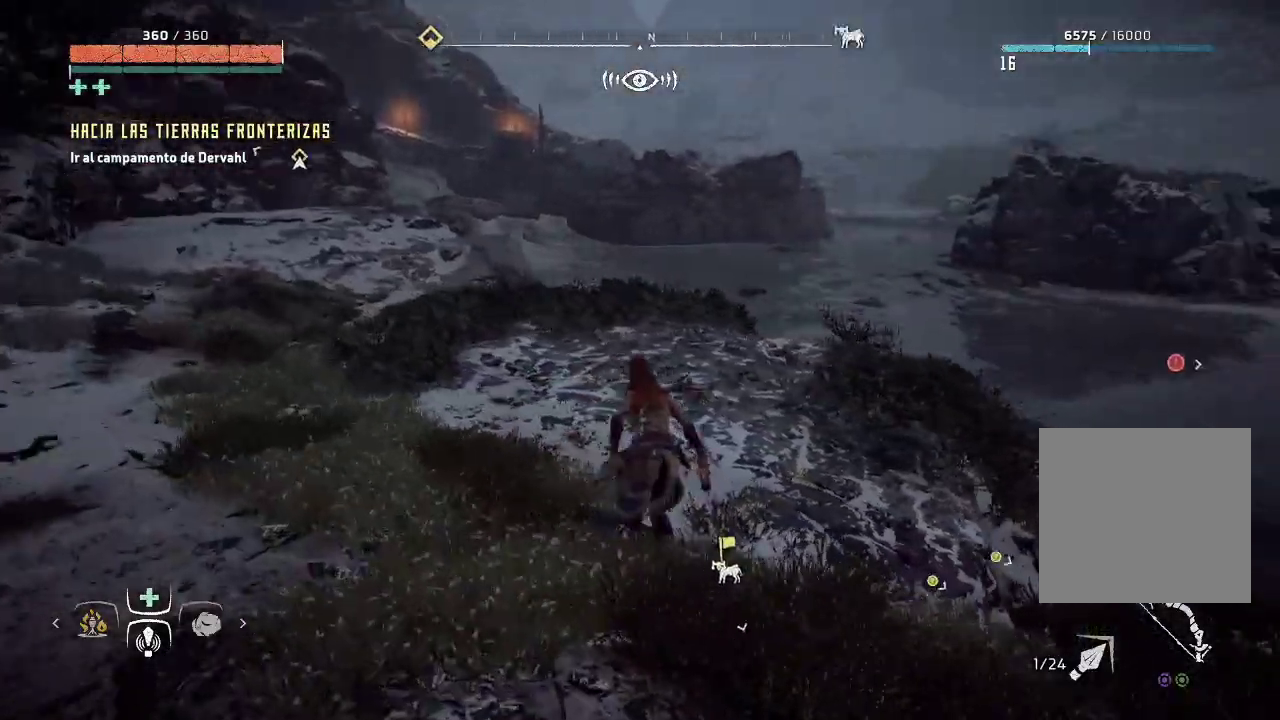
{"buttons": ["B"], "left_stick": "up-left", "right_stick": "center", "events": [[33, "right_stick", "center"], [167, "right_stick", "left"], [350, "right_stick", "center"], [483, "B", "down"]]}
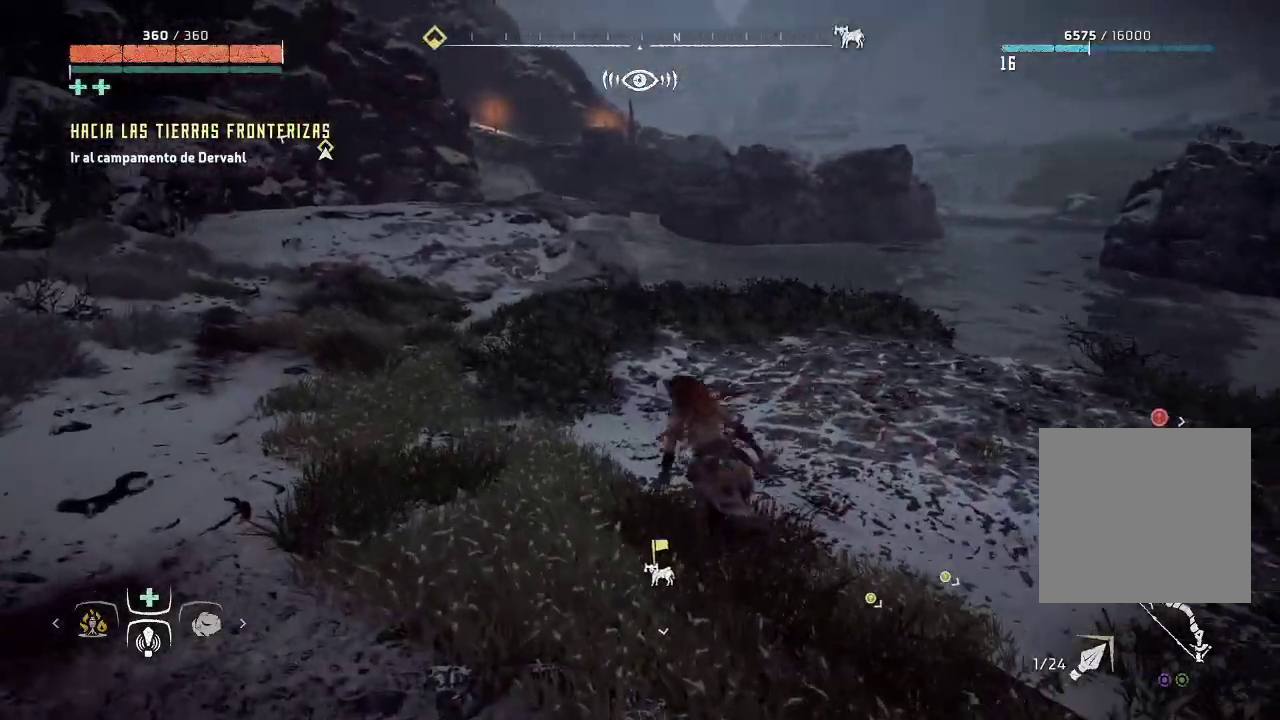
{"buttons": [], "left_stick": "up-left", "right_stick": "right", "events": [[67, "B", "up"], [483, "right_stick", "right"]]}
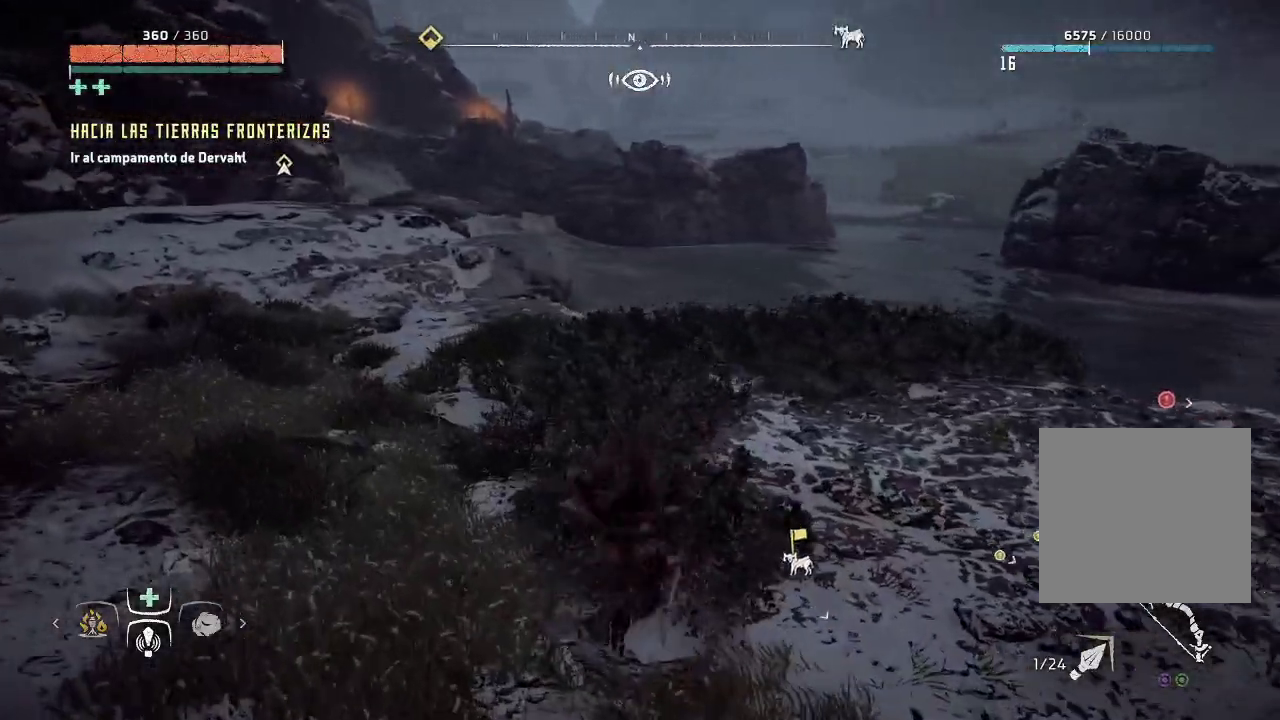
{"buttons": [], "left_stick": "down-left", "right_stick": "right", "events": [[17, "left_stick", "left"], [167, "left_stick", "down-left"]]}